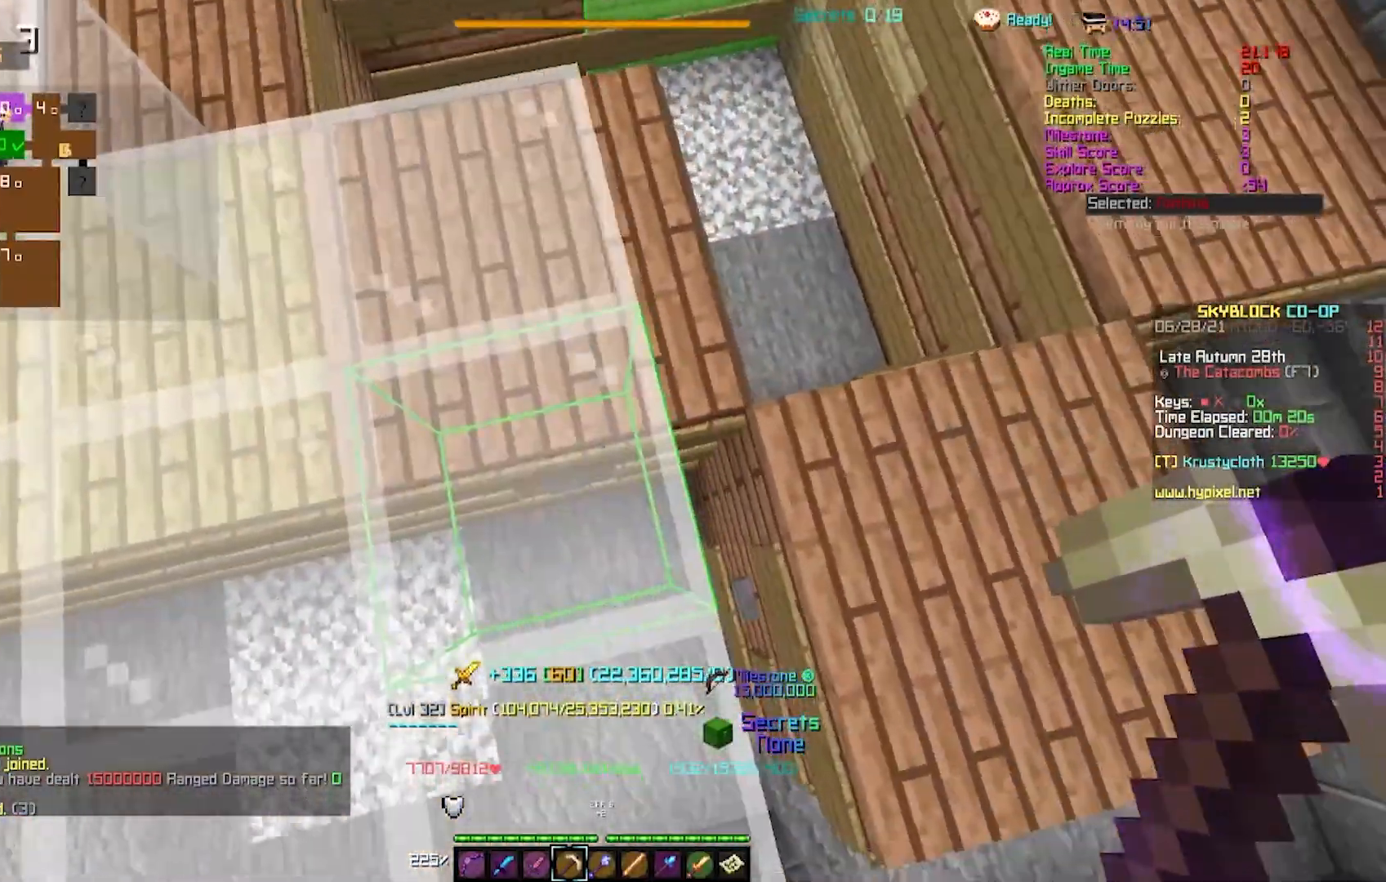
Gameplay with keyboard; each line is a JSON object with the keys held at the frame after it. "events" lists presses ("down") and releases ("up") of "a", "d", "s" and "w" between this image and that frame as [ms after this image, input, new state], when the widget could be followed in between. No other keys are recorded. Mouse input is not recorded.
{"keys": ["w"], "events": [[167, "s", "up"], [350, "w", "down"]]}
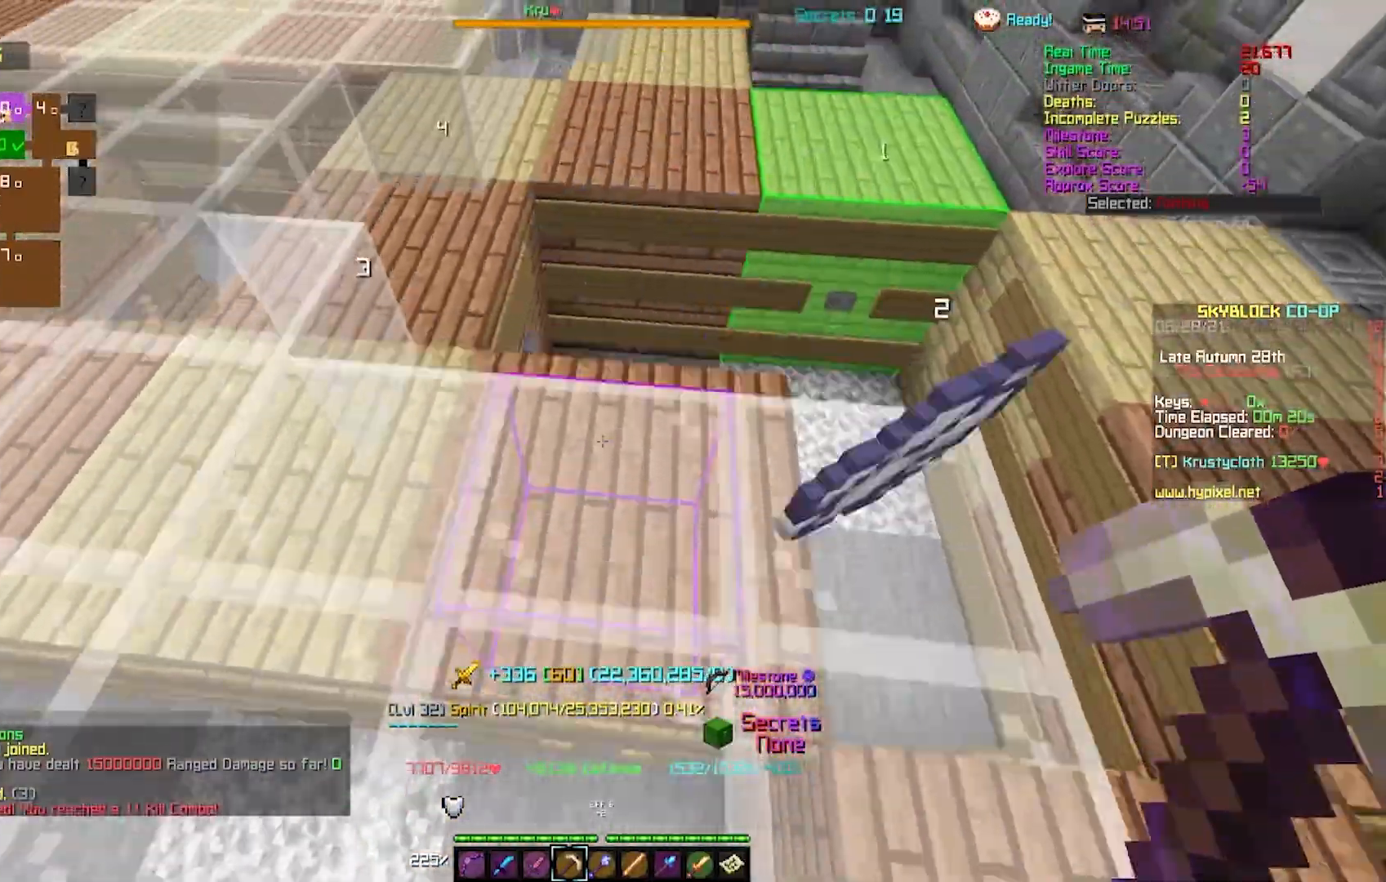
{"keys": [], "events": [[83, "w", "up"], [233, "s", "down"], [433, "s", "up"]]}
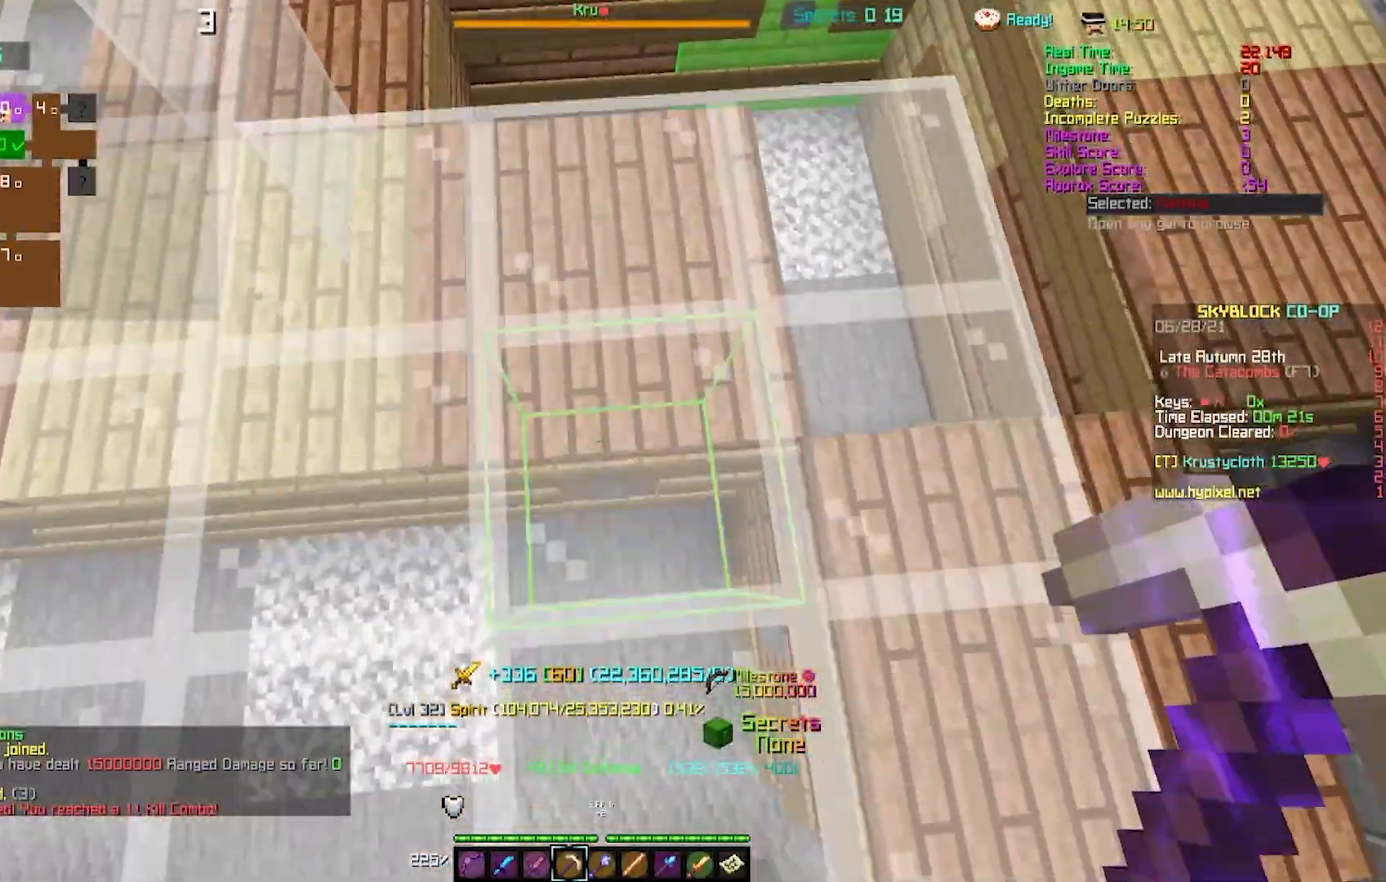
{"keys": [], "events": [[167, "w", "down"], [267, "w", "up"]]}
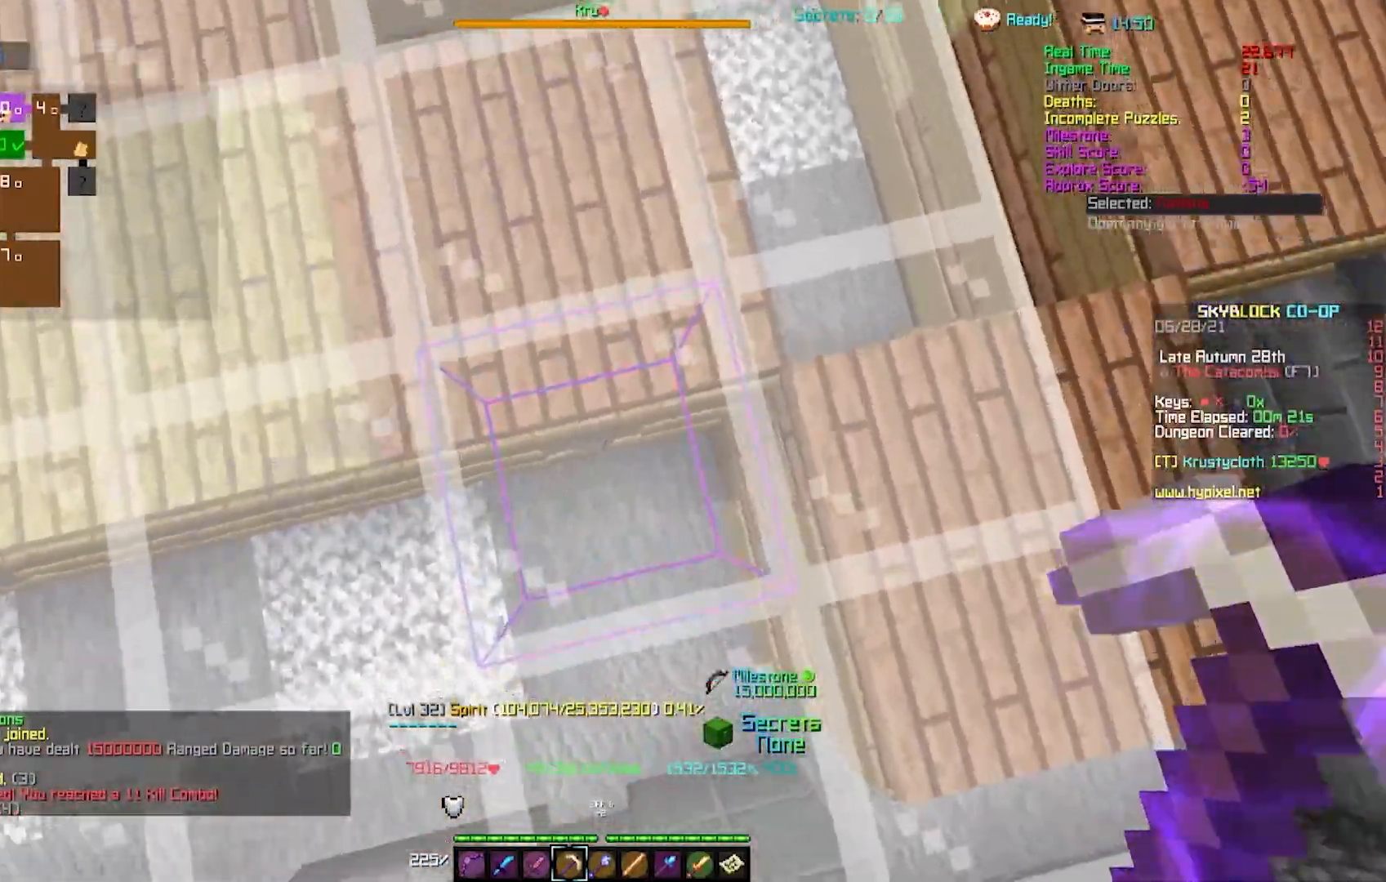
{"keys": []}
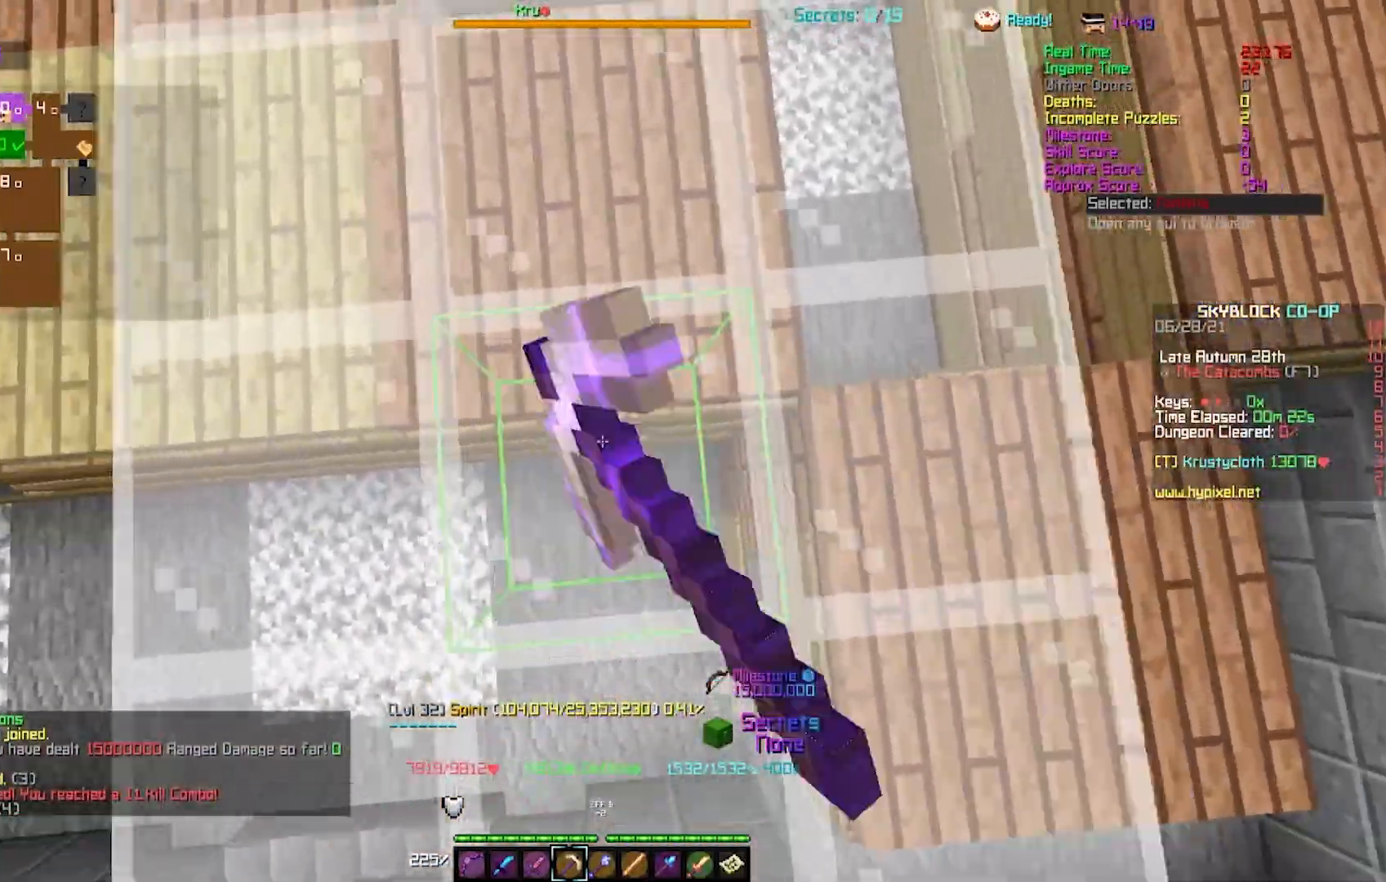
{"keys": [], "events": []}
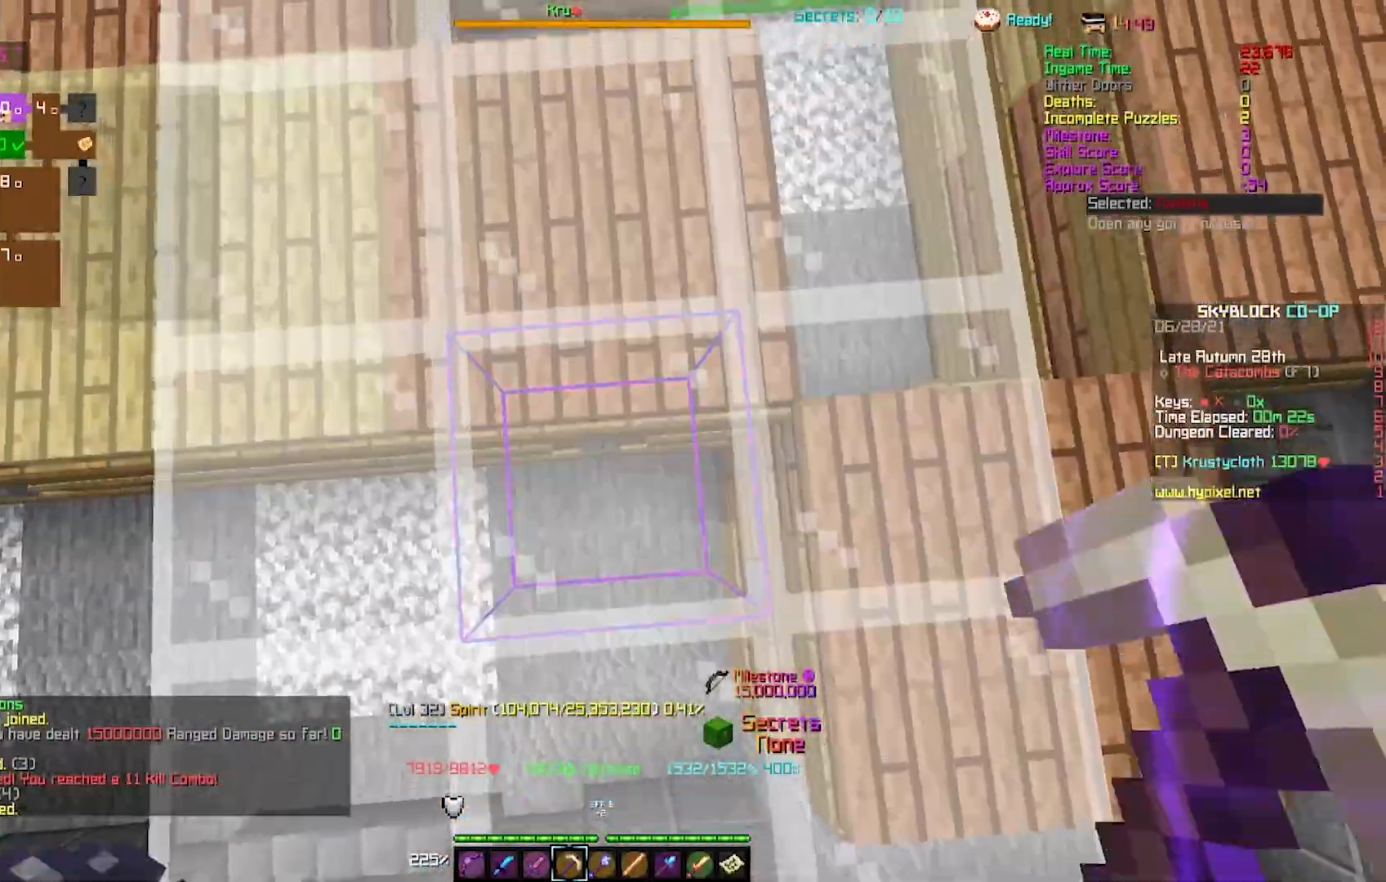
{"keys": [], "events": []}
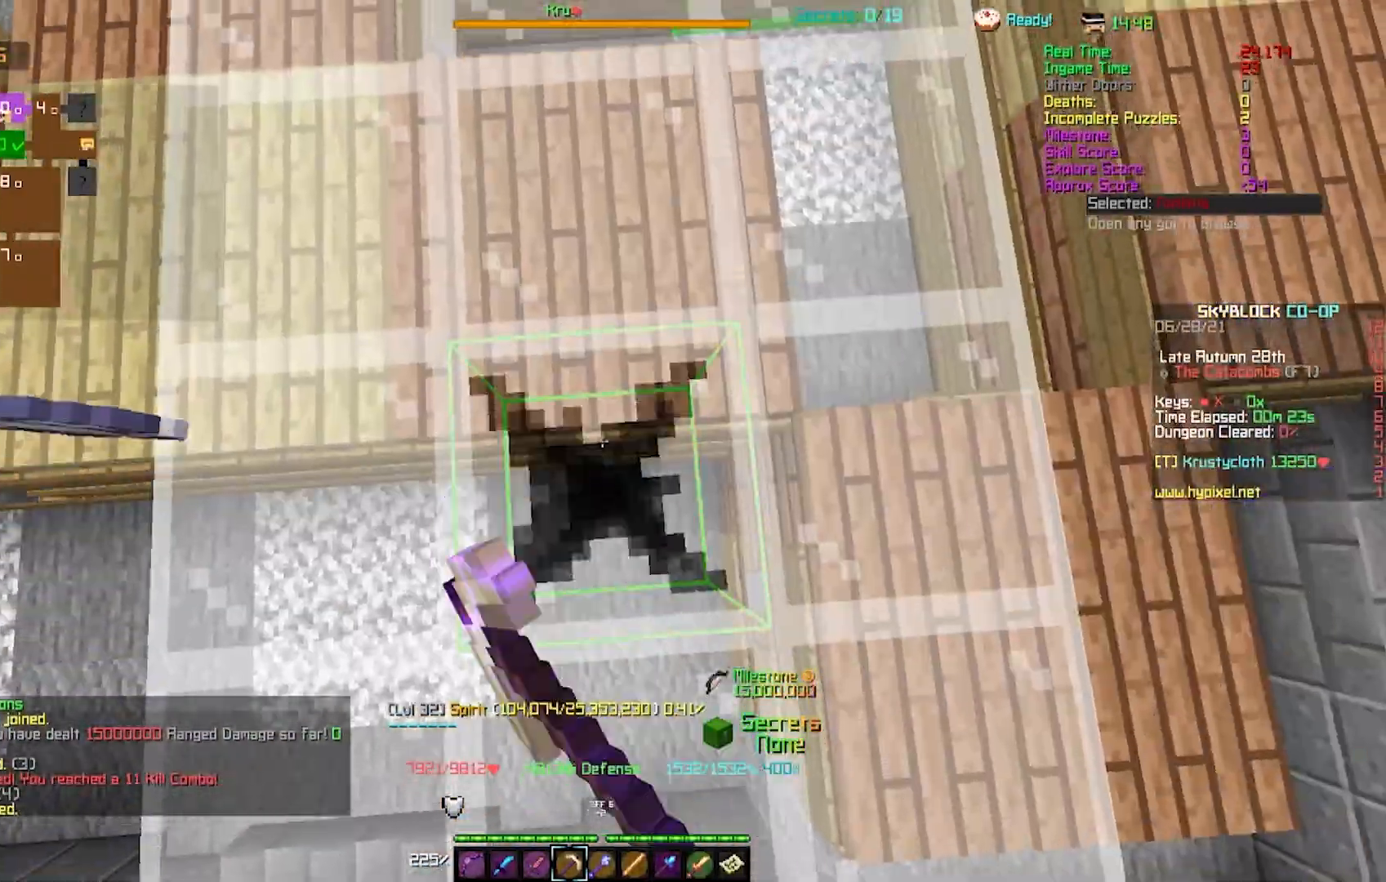
{"keys": [], "events": []}
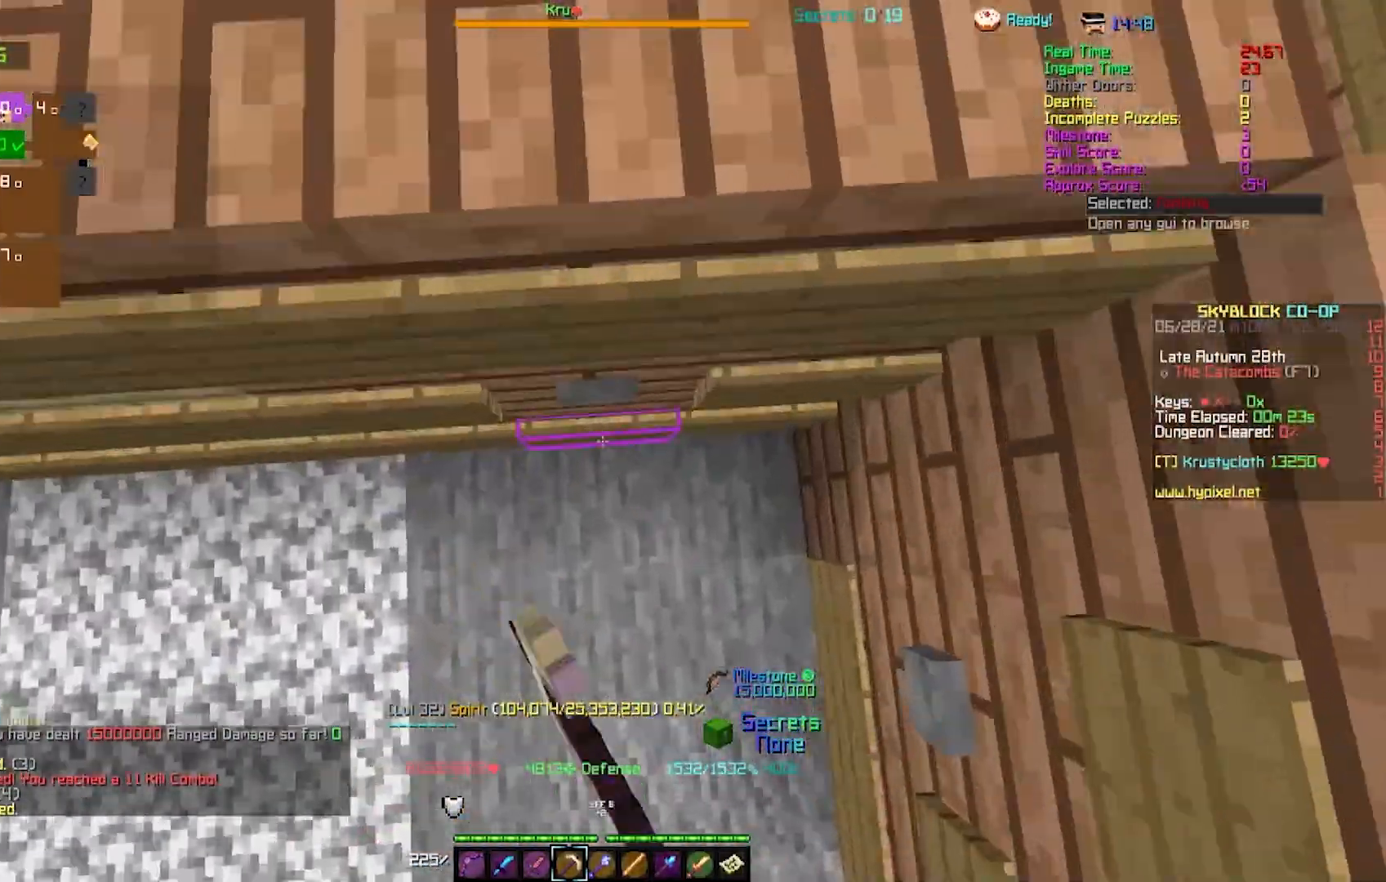
{"keys": [], "events": []}
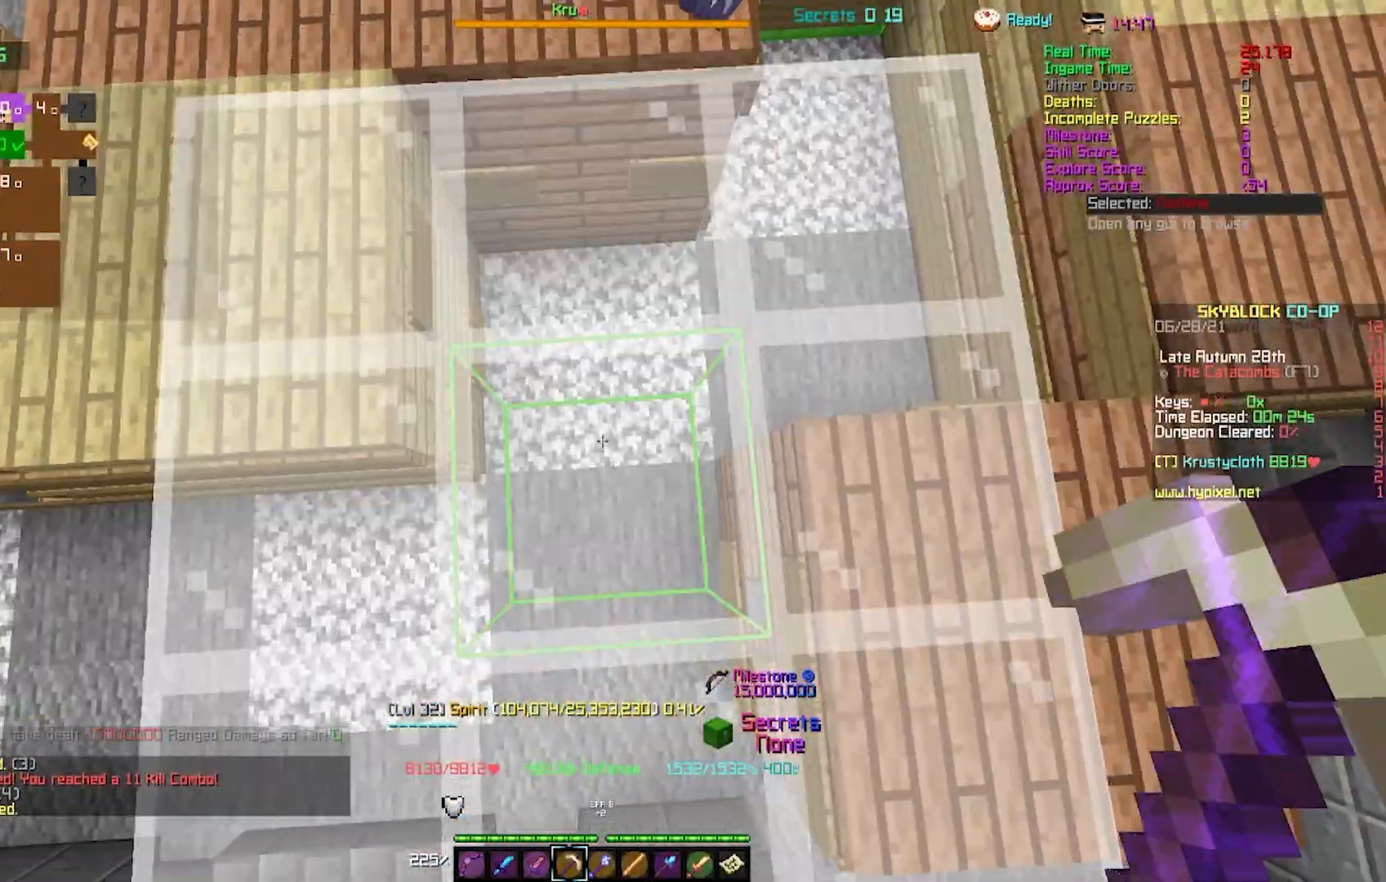
{"keys": ["w"], "events": [[17, "w", "down"]]}
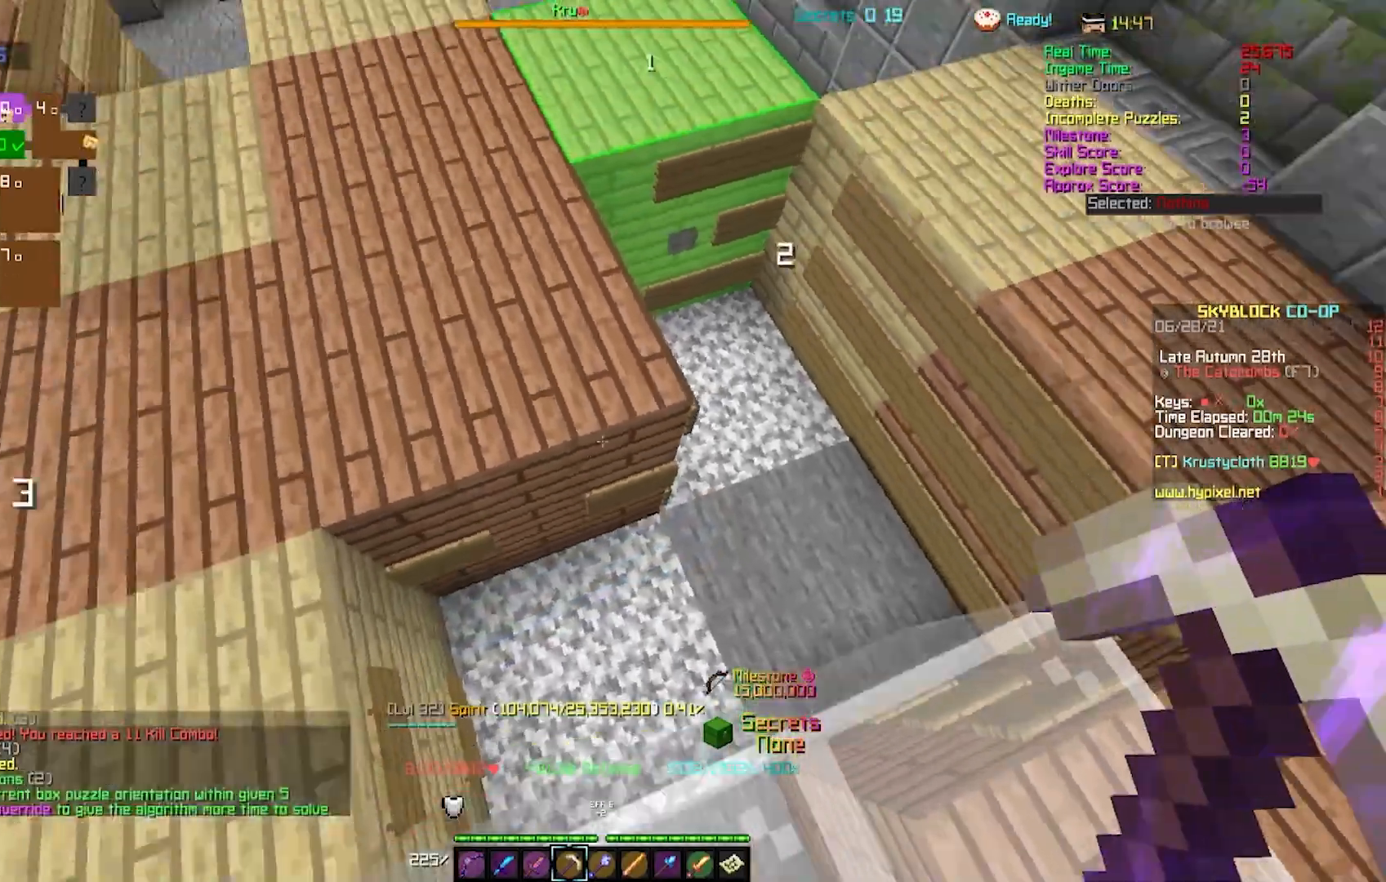
{"keys": ["d"], "events": [[333, "w", "up"], [483, "d", "down"]]}